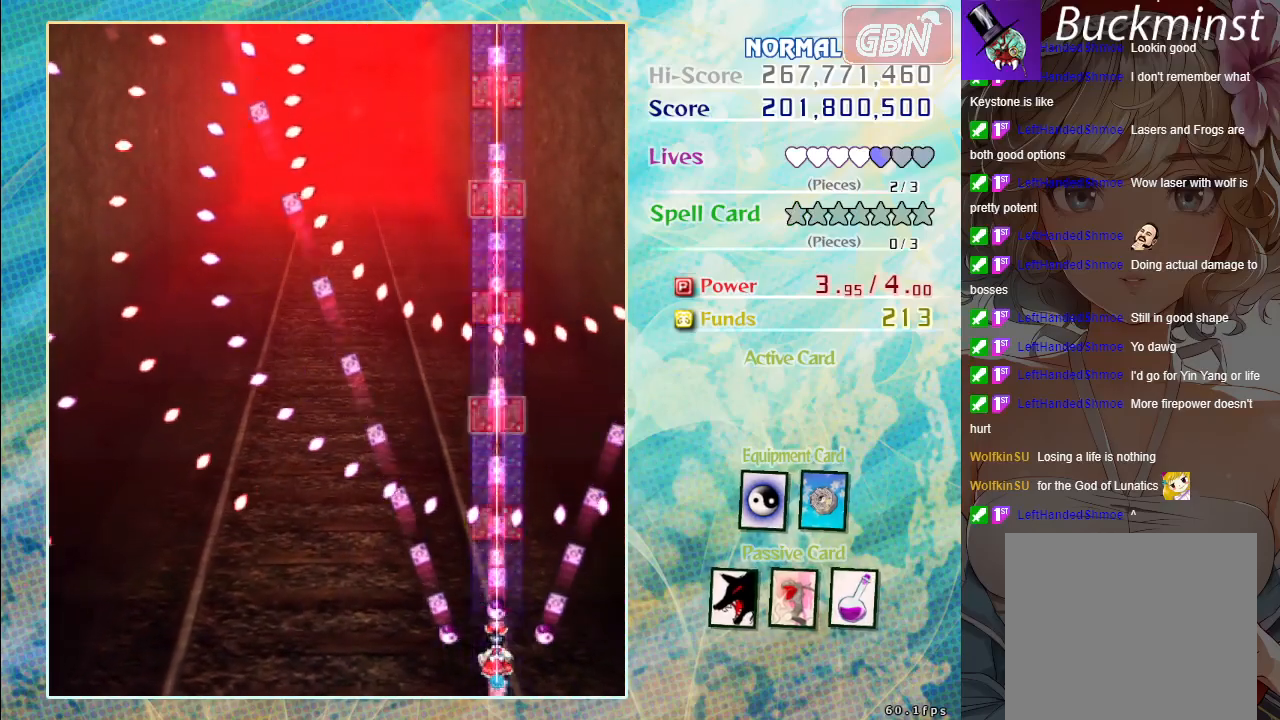
Gameplay with a controller (Xbox layout); each line is a JSON object with the inputs held at the frame after it. "events" lists button and stick changes between this image and that frame as [ms after this image, input, new state], when the widget could be followed in between. Not read: right_stick.
{"buttons": ["A"], "left_stick": "center", "events": []}
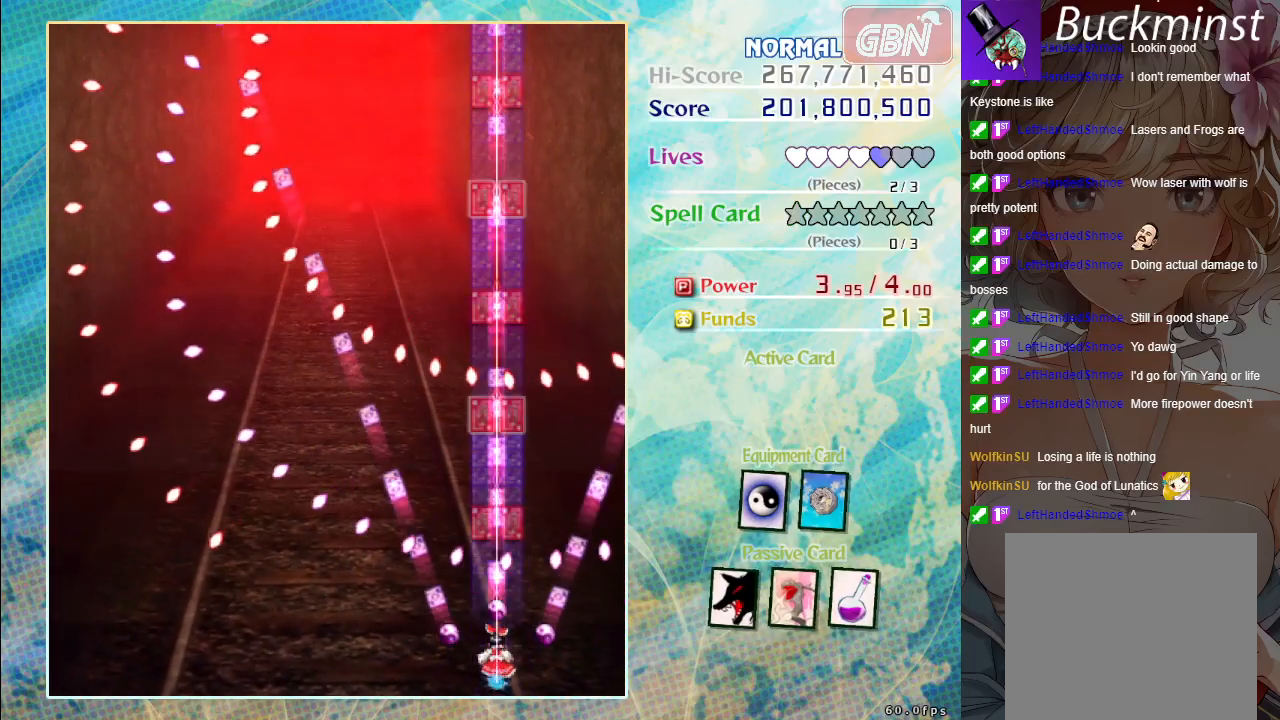
{"buttons": ["A"], "left_stick": "center", "events": [[133, "left_stick", "down-right"], [183, "left_stick", "center"]]}
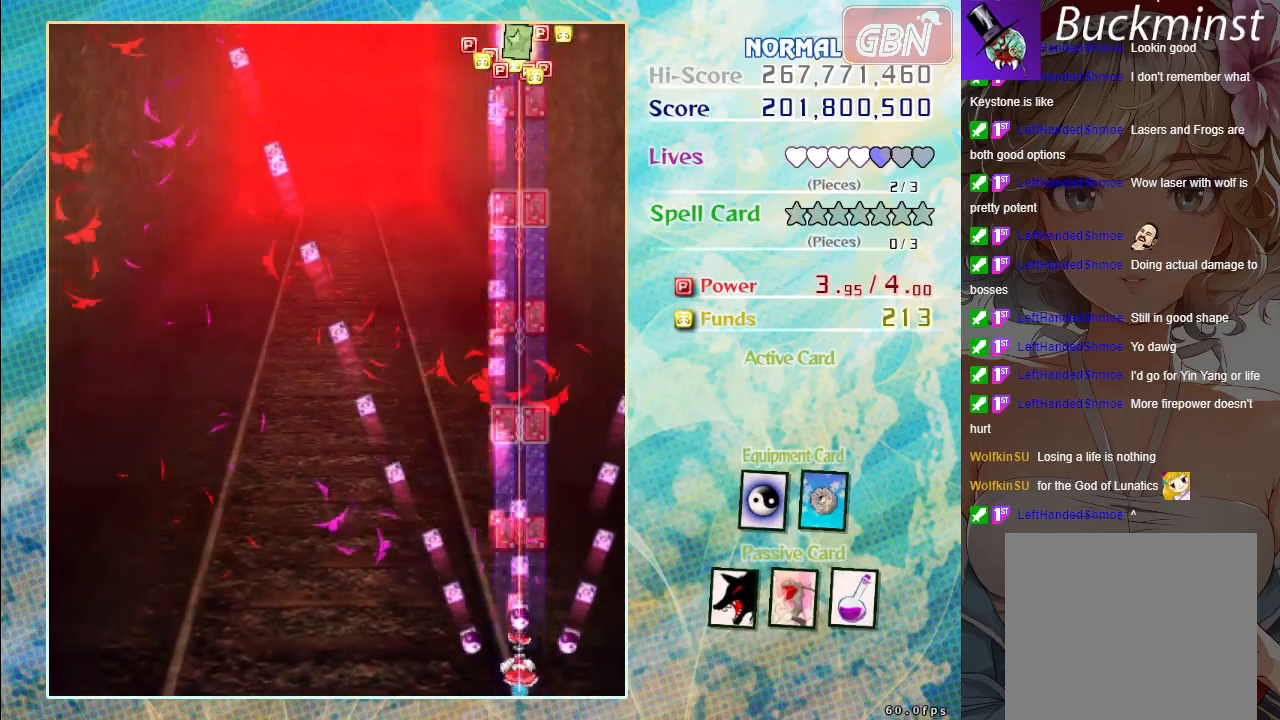
{"buttons": ["A"], "left_stick": "up", "events": [[67, "left_stick", "up"]]}
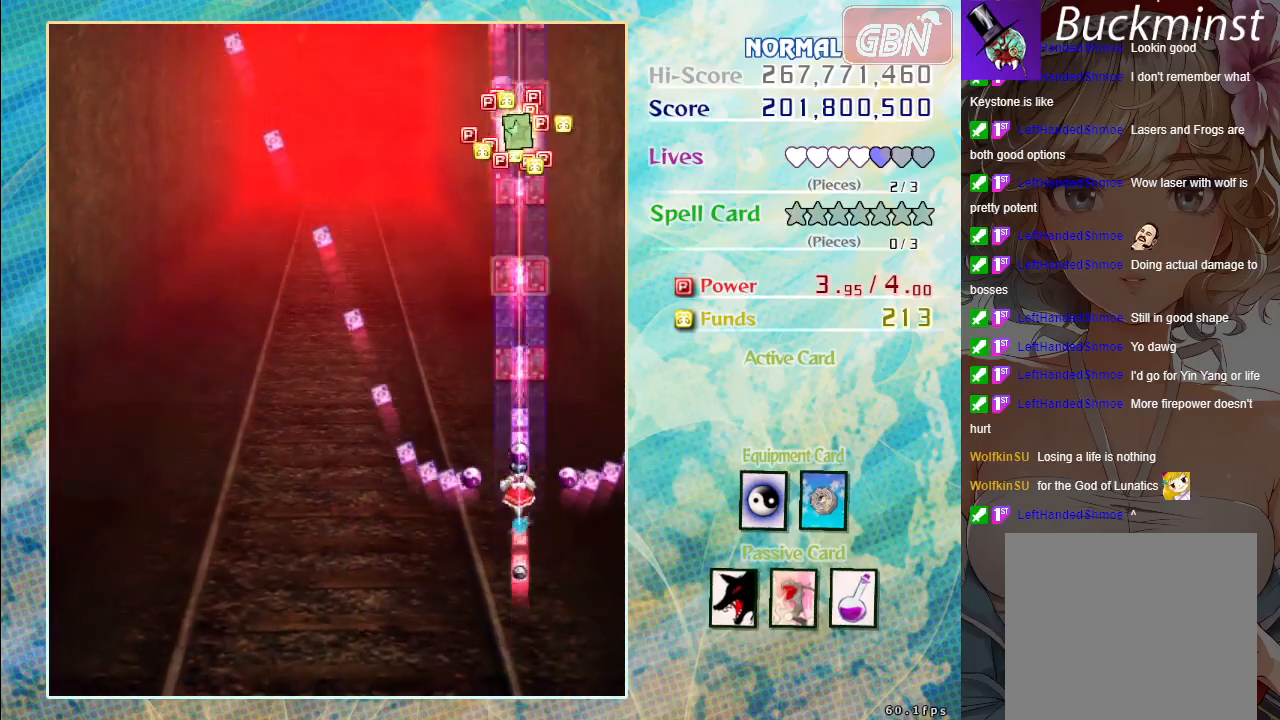
{"buttons": ["A"], "left_stick": "up", "events": []}
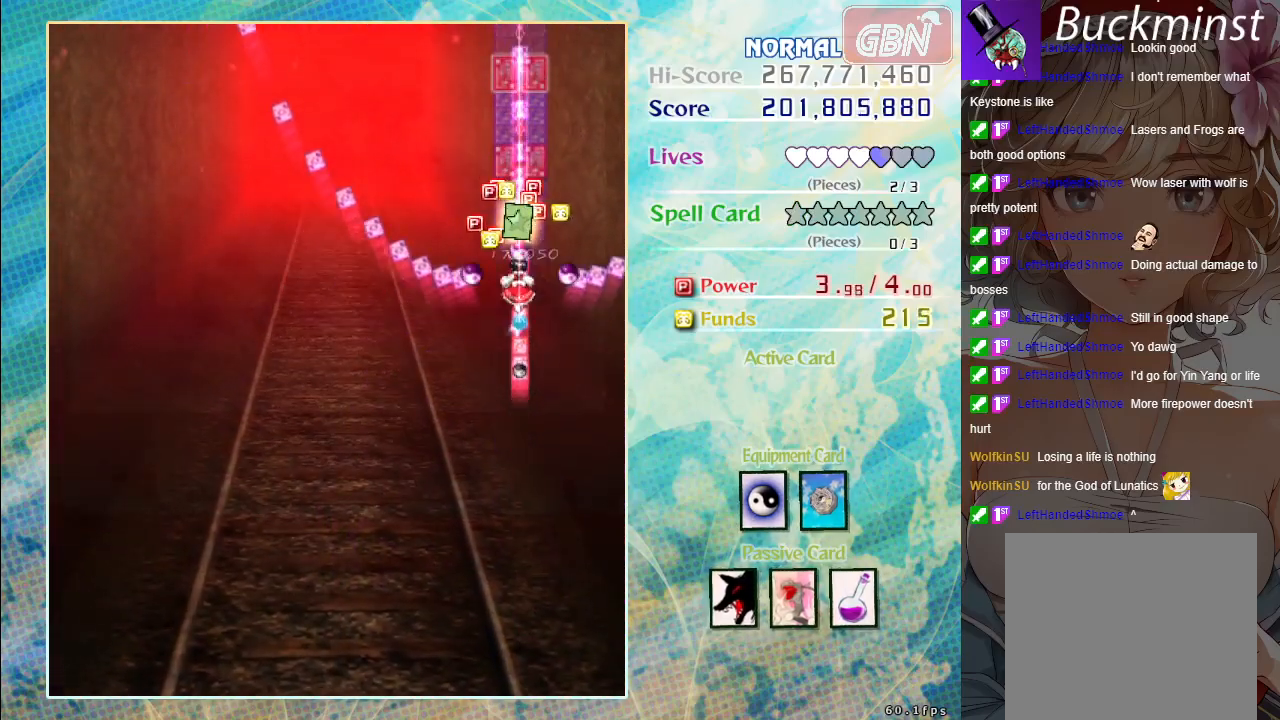
{"buttons": ["A"], "left_stick": "down-left", "events": [[150, "left_stick", "down"], [350, "left_stick", "down-left"]]}
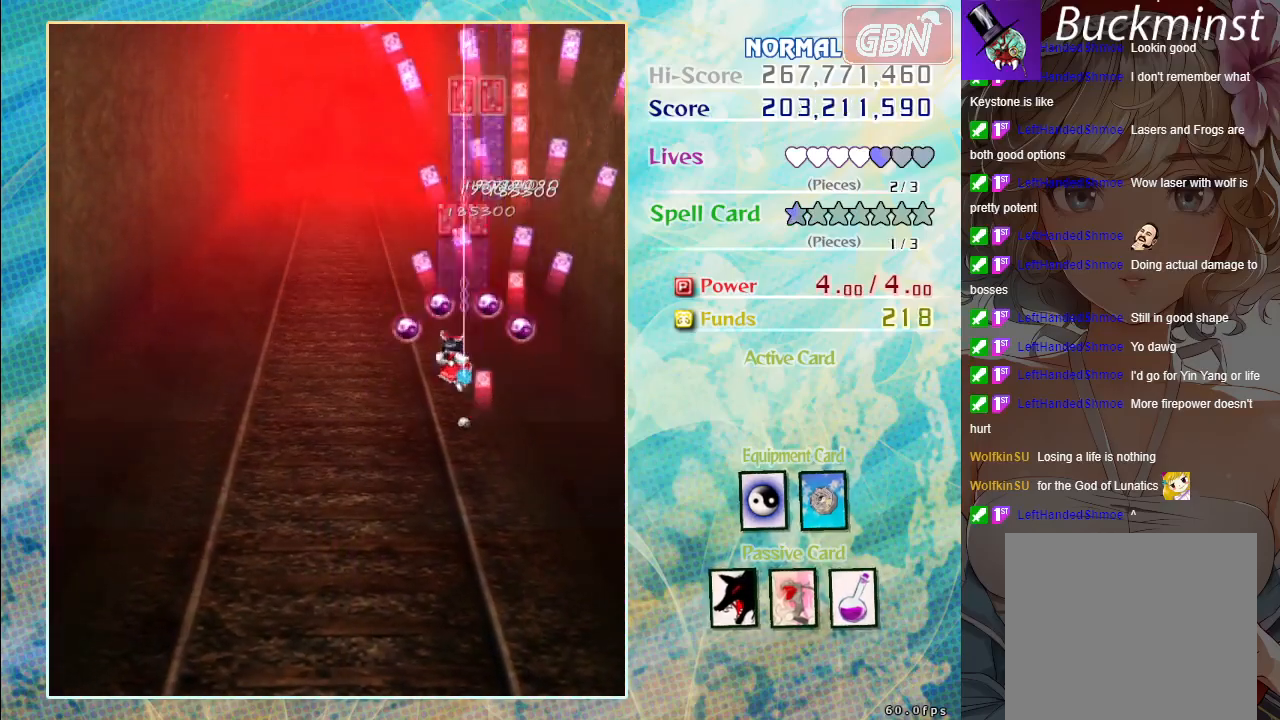
{"buttons": ["A"], "left_stick": "down-left", "events": []}
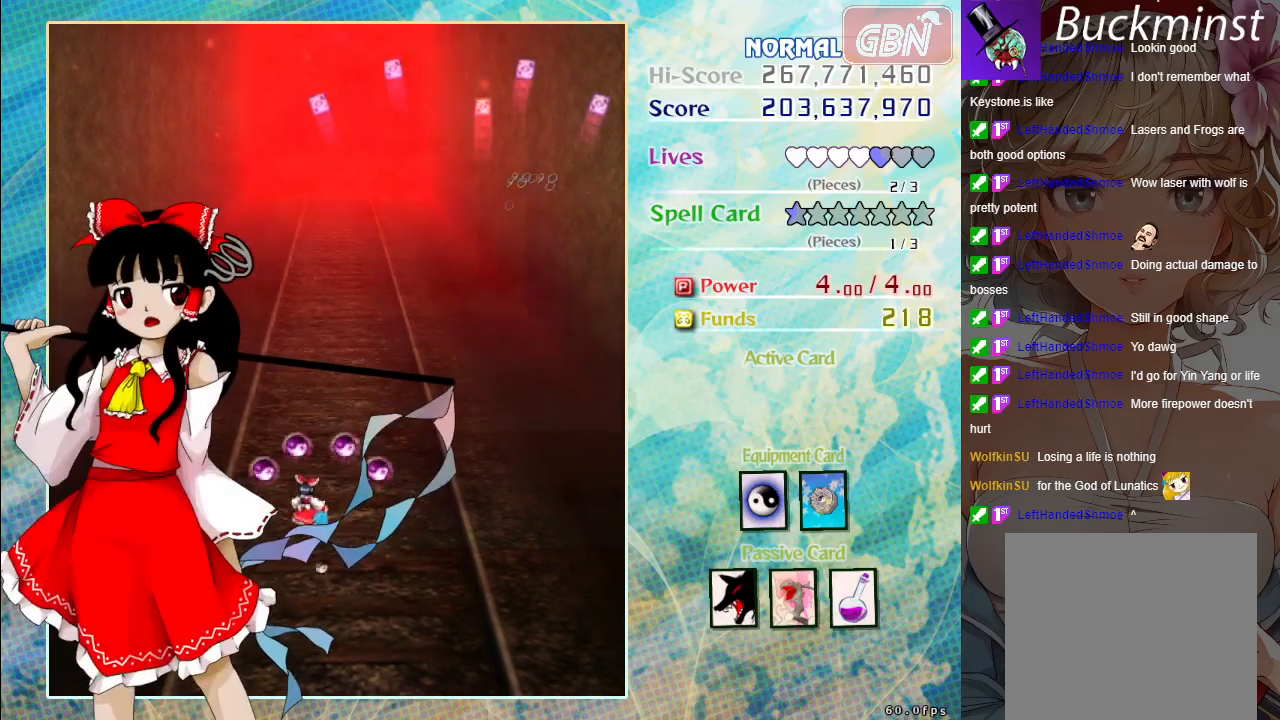
{"buttons": [], "left_stick": "center", "events": [[100, "left_stick", "center"], [117, "A", "up"], [333, "left_stick", "down-right"], [433, "left_stick", "center"]]}
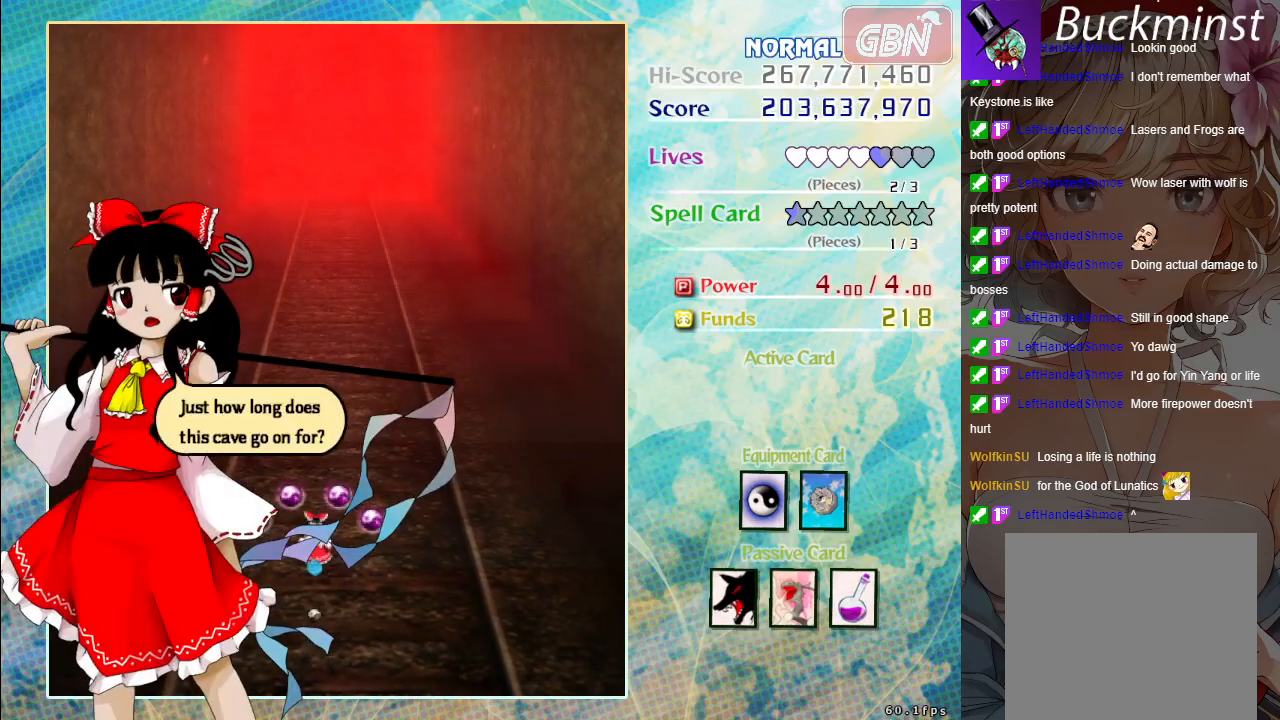
{"buttons": [], "left_stick": "center", "events": [[33, "A", "down"], [133, "A", "up"]]}
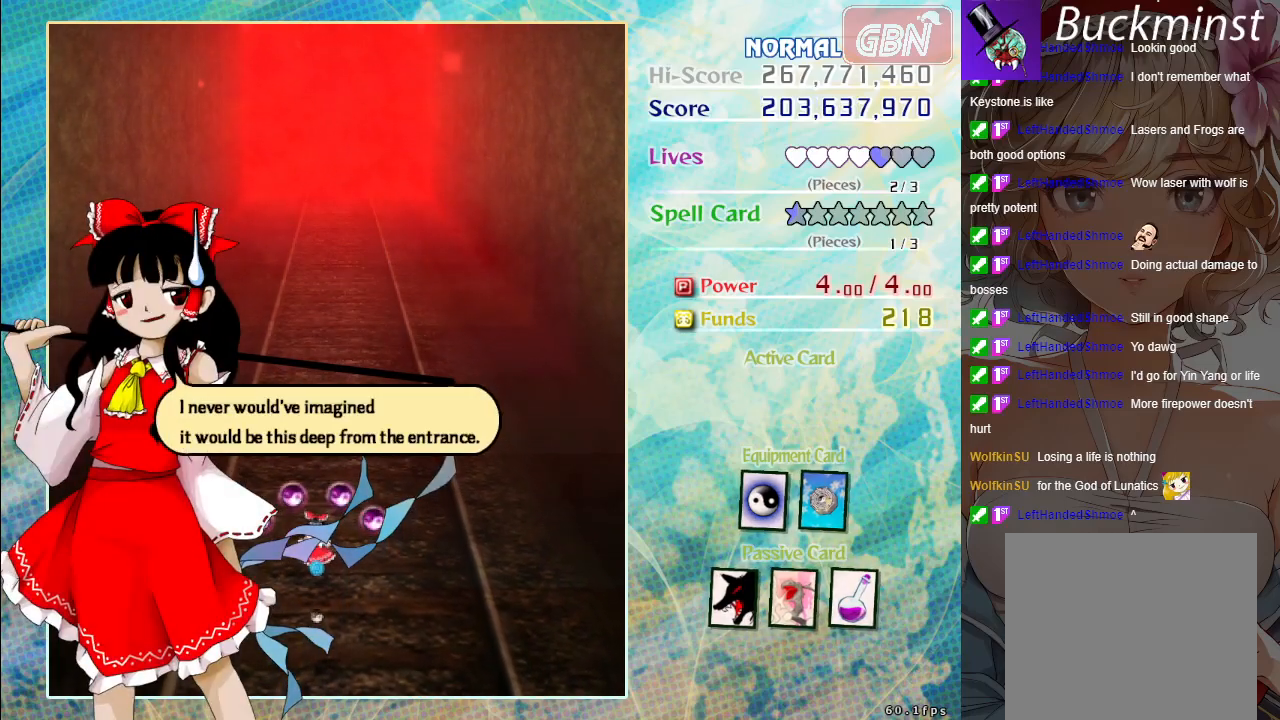
{"buttons": [], "left_stick": "center", "events": [[83, "A", "down"], [183, "A", "up"]]}
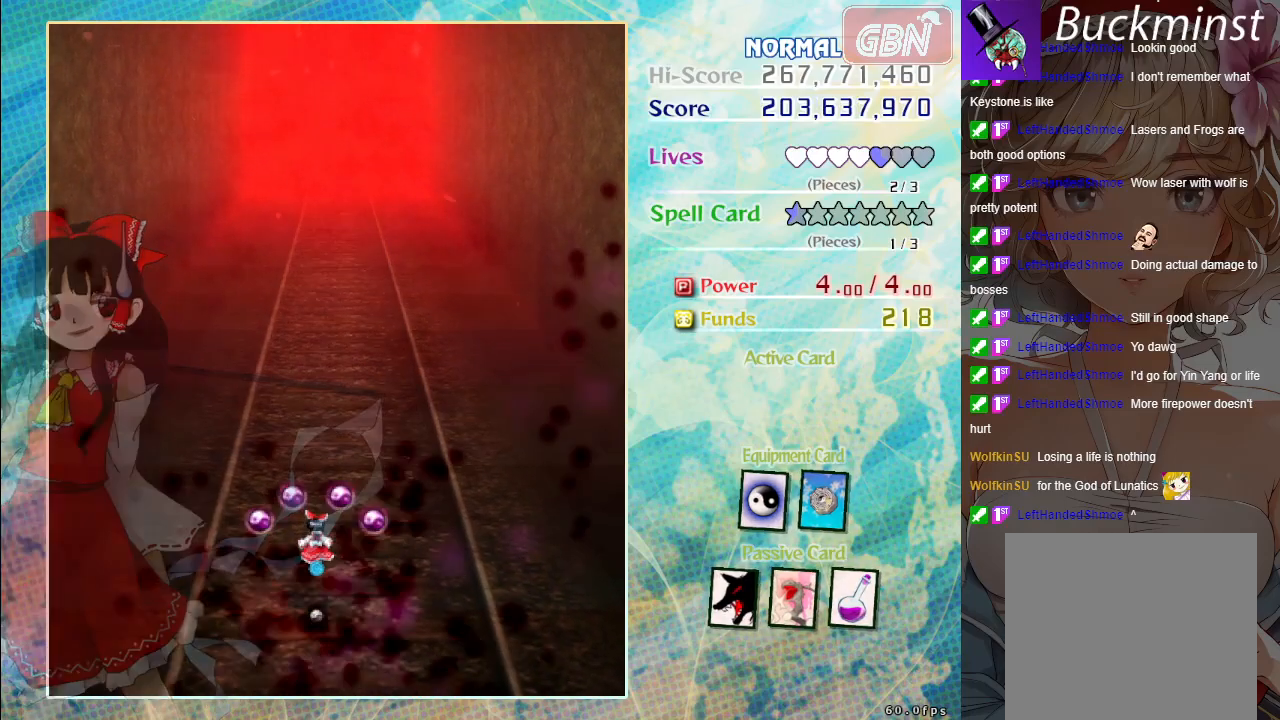
{"buttons": [], "left_stick": "center", "events": []}
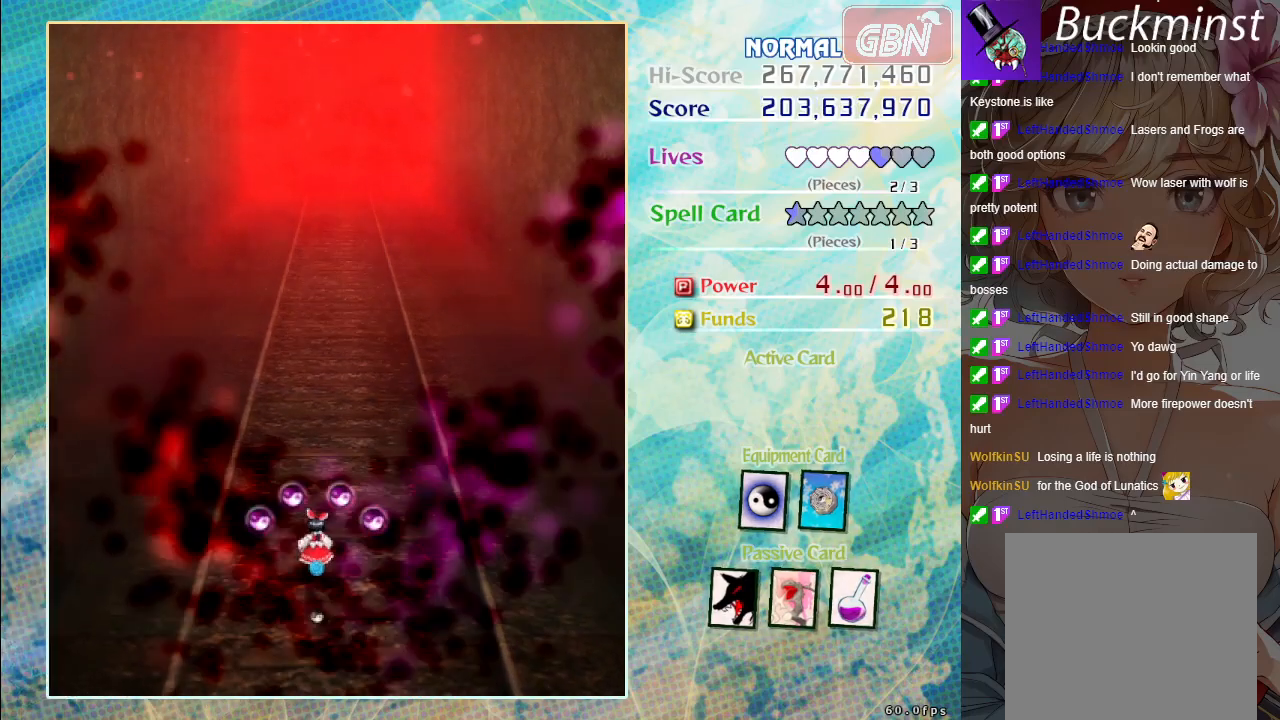
{"buttons": [], "left_stick": "center", "events": []}
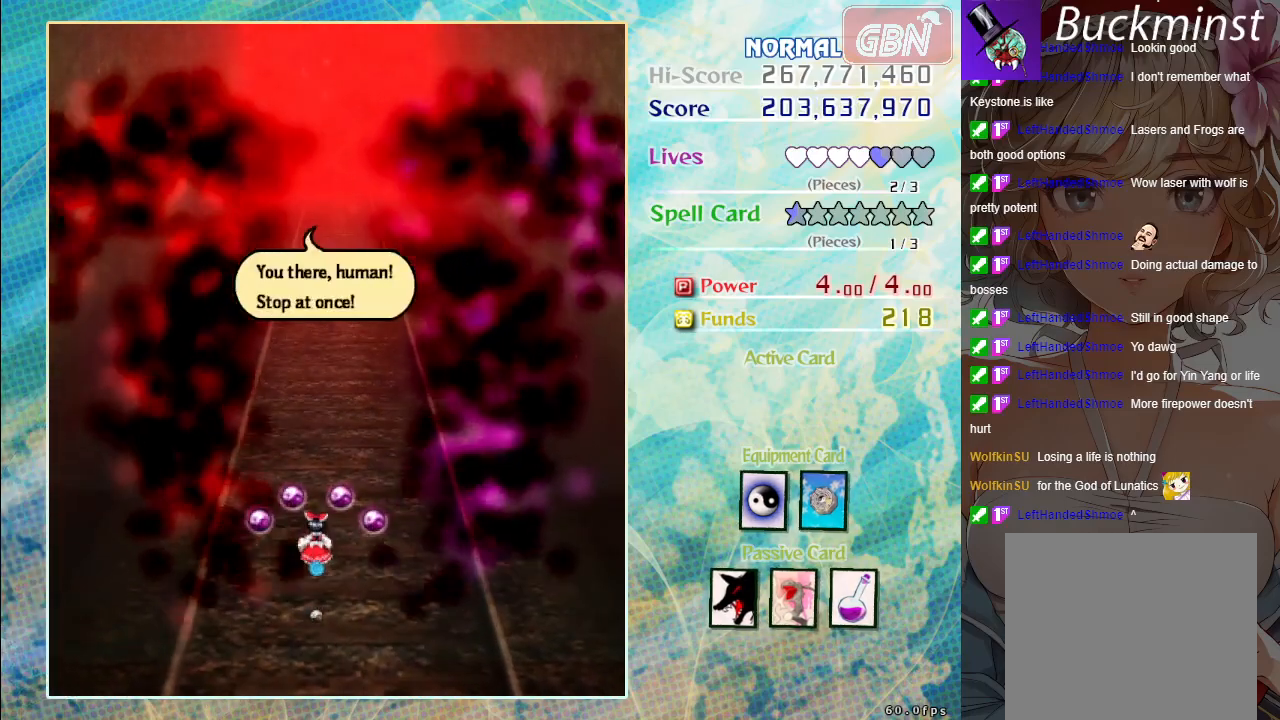
{"buttons": [], "left_stick": "center", "events": []}
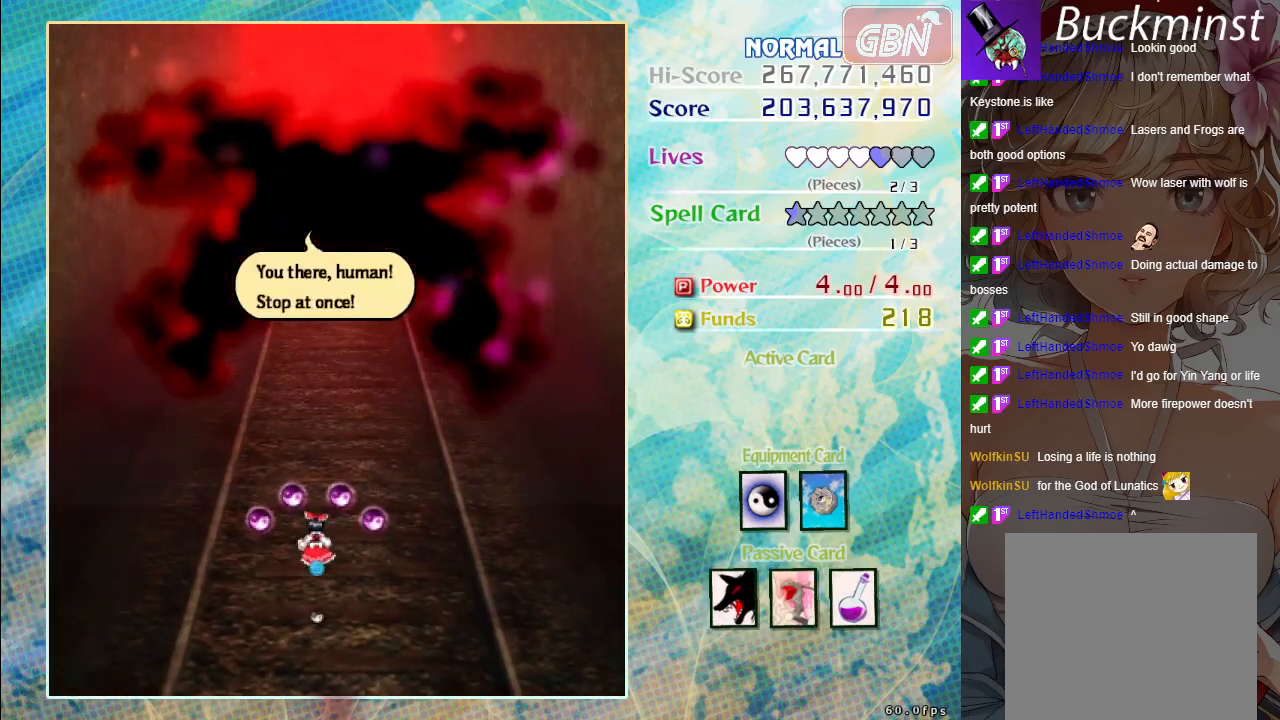
{"buttons": [], "left_stick": "center", "events": []}
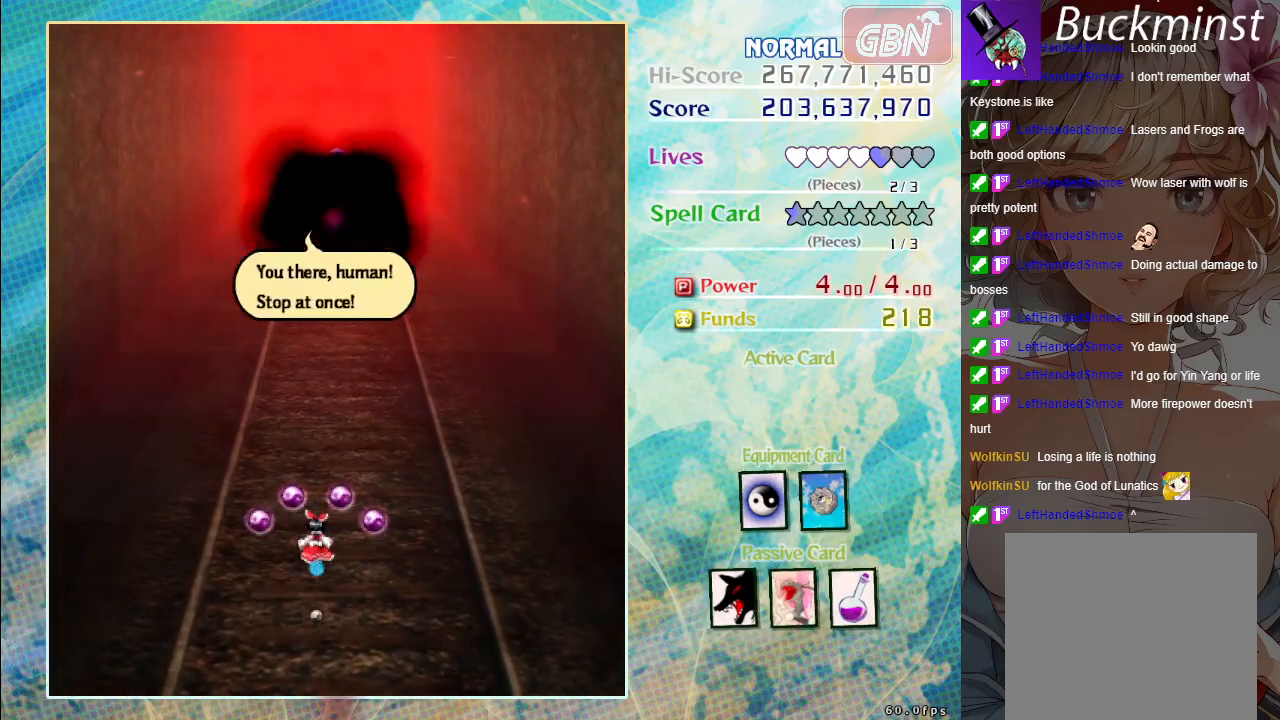
{"buttons": ["A"], "left_stick": "center", "events": [[450, "A", "down"]]}
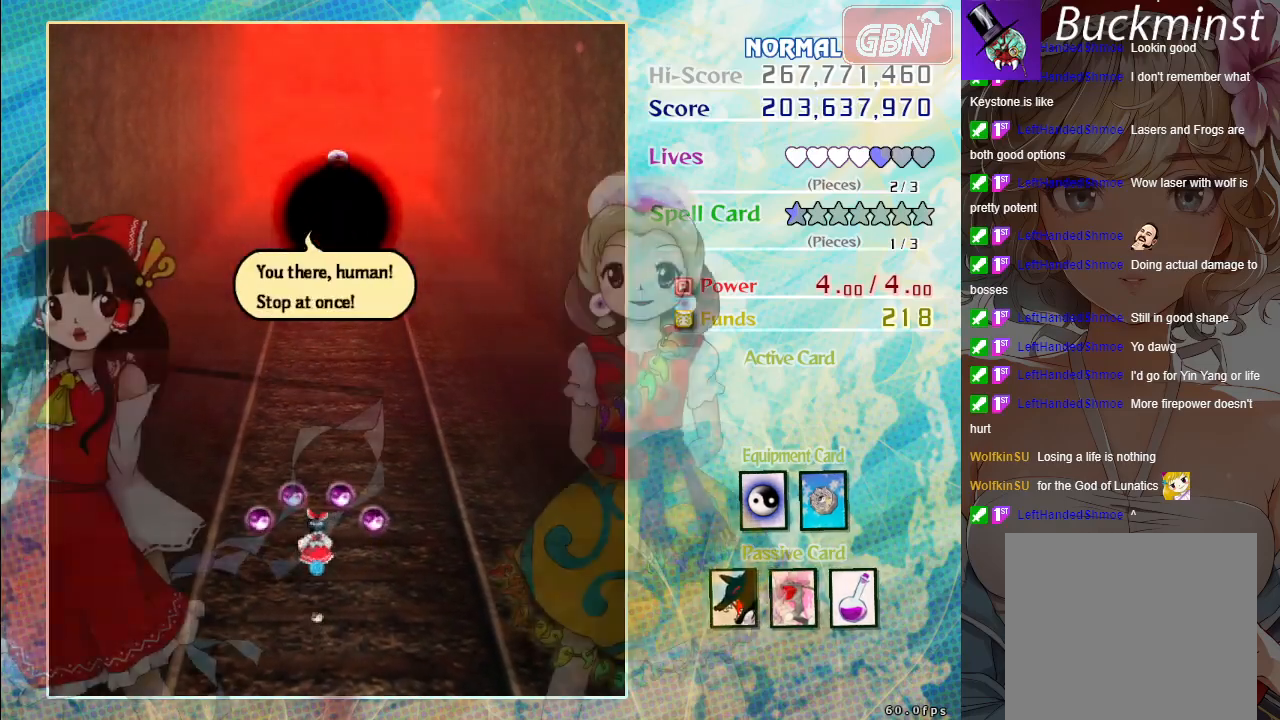
{"buttons": [], "left_stick": "center", "events": [[17, "A", "up"], [150, "A", "down"], [200, "A", "up"], [350, "A", "down"], [383, "A", "up"]]}
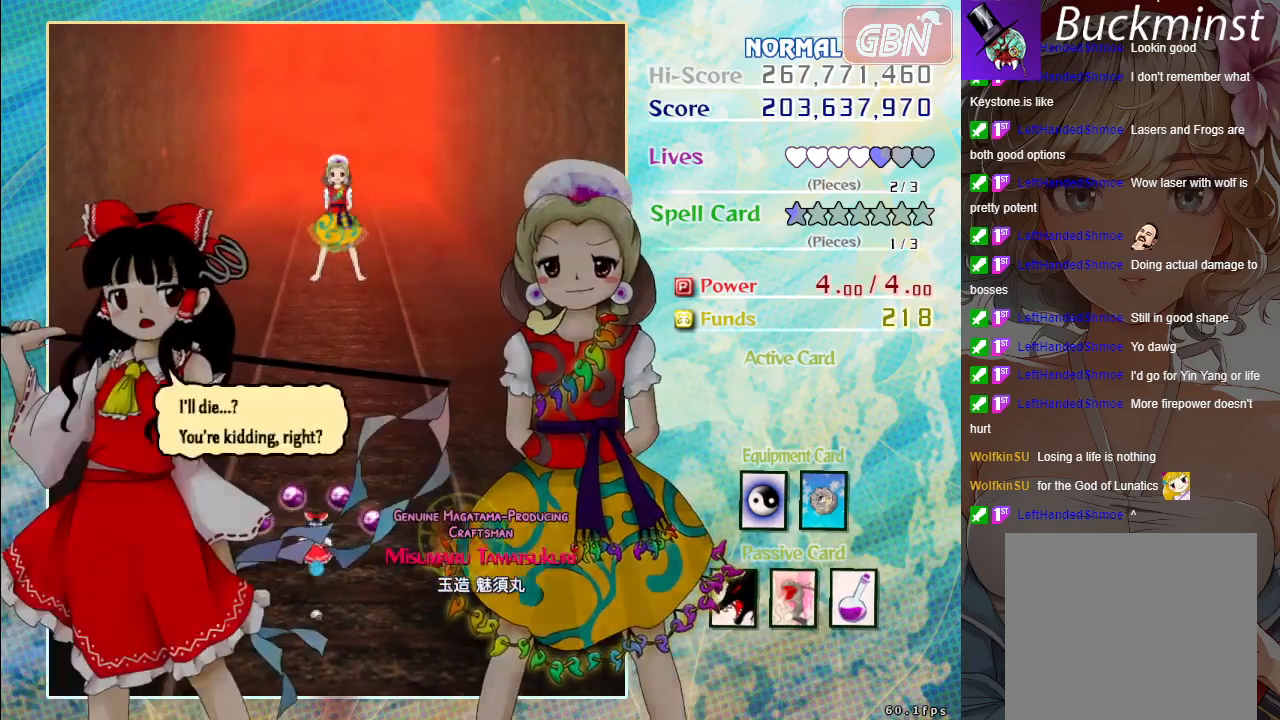
{"buttons": [], "left_stick": "center", "events": [[17, "A", "down"], [83, "A", "up"], [183, "A", "down"], [267, "A", "up"], [367, "A", "down"], [433, "A", "up"]]}
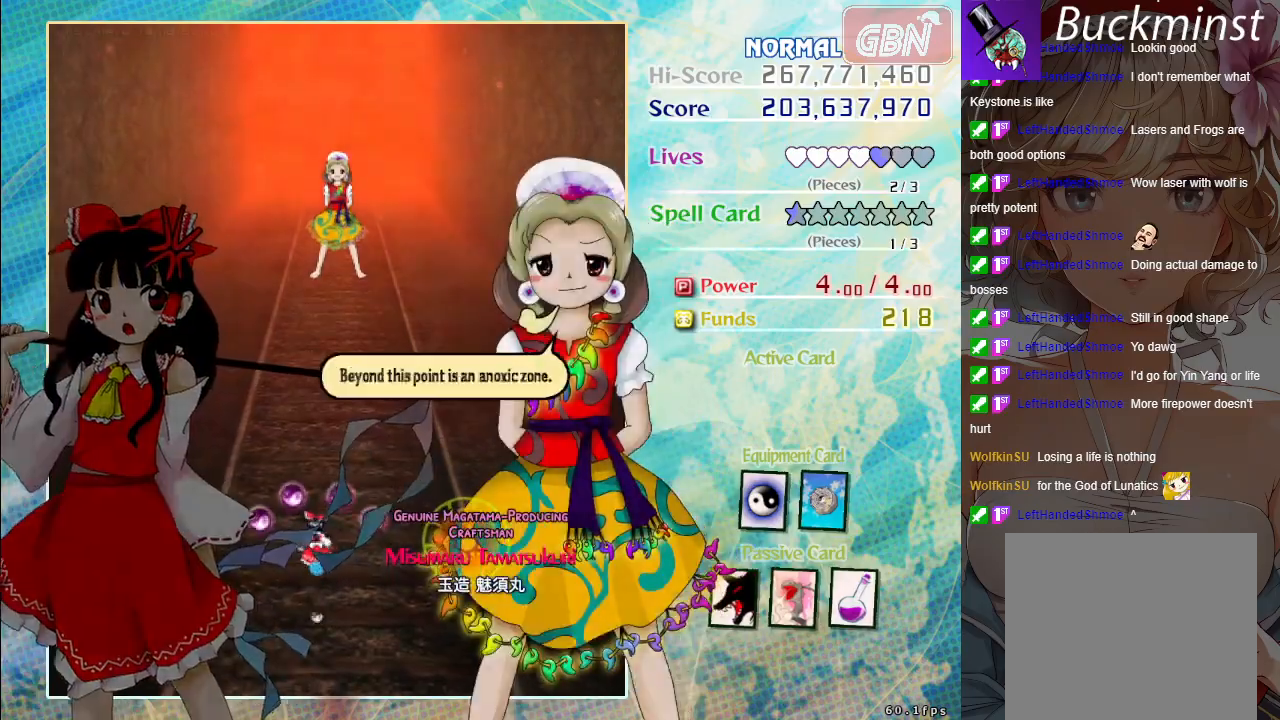
{"buttons": [], "left_stick": "center", "events": [[17, "A", "down"], [100, "A", "up"], [200, "A", "down"], [283, "A", "up"], [383, "A", "down"], [483, "A", "up"]]}
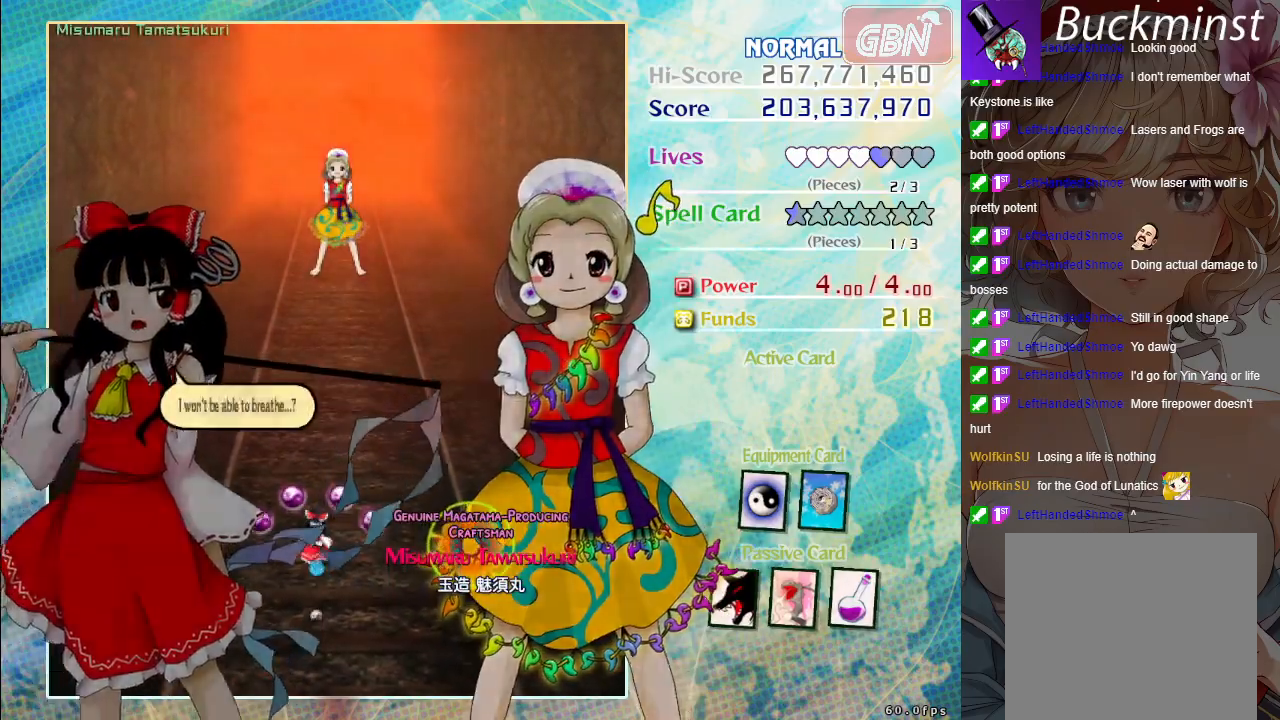
{"buttons": [], "left_stick": "center", "events": [[50, "A", "down"], [150, "A", "up"], [233, "A", "down"], [317, "A", "up"], [400, "A", "down"], [483, "A", "up"]]}
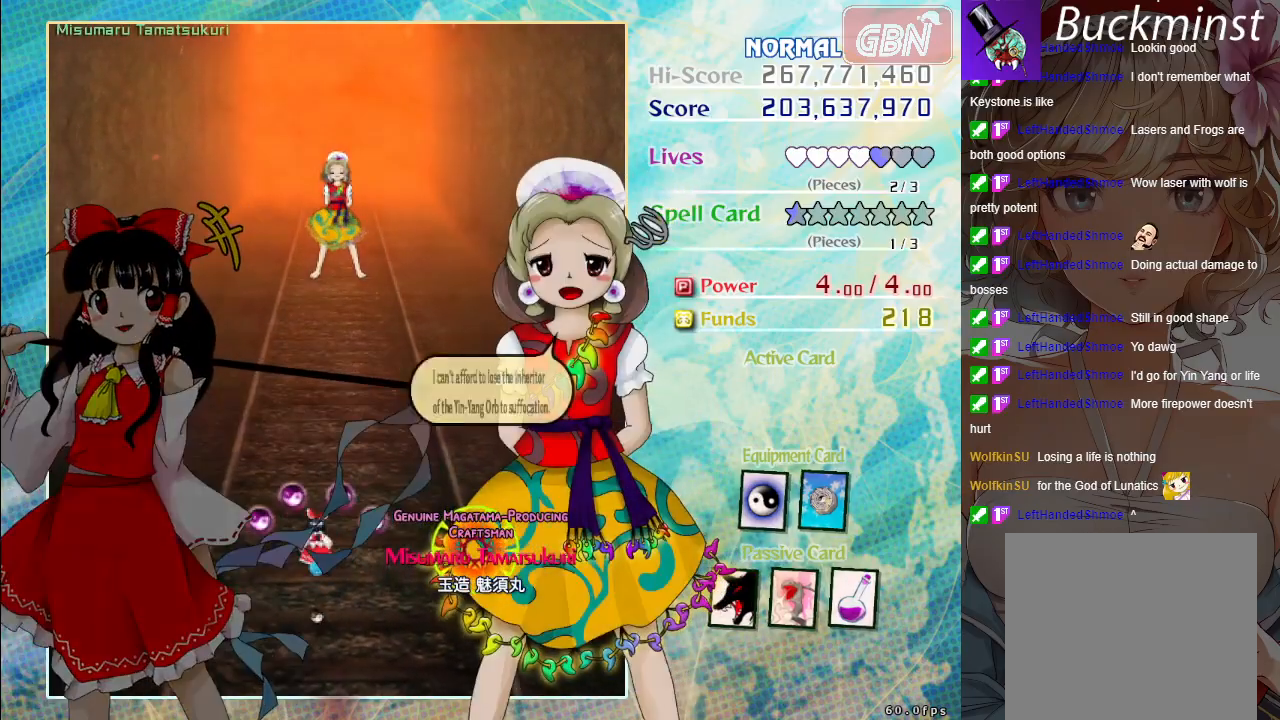
{"buttons": ["A"], "left_stick": "center", "events": [[67, "A", "down"], [167, "A", "up"], [250, "A", "down"], [350, "A", "up"], [417, "A", "down"]]}
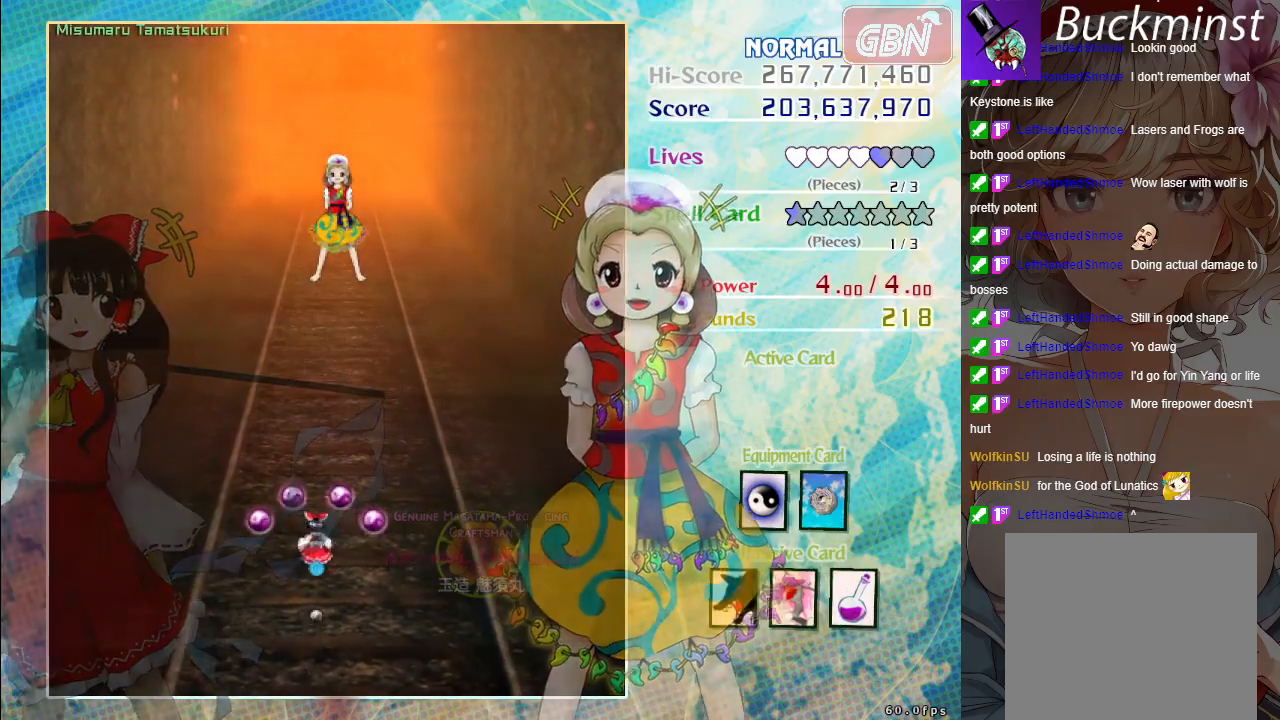
{"buttons": ["A", "X"], "left_stick": "up", "events": [[17, "A", "up"], [117, "A", "down"], [200, "A", "up"], [283, "A", "down"], [283, "X", "down"], [350, "left_stick", "up-right"], [500, "left_stick", "up"]]}
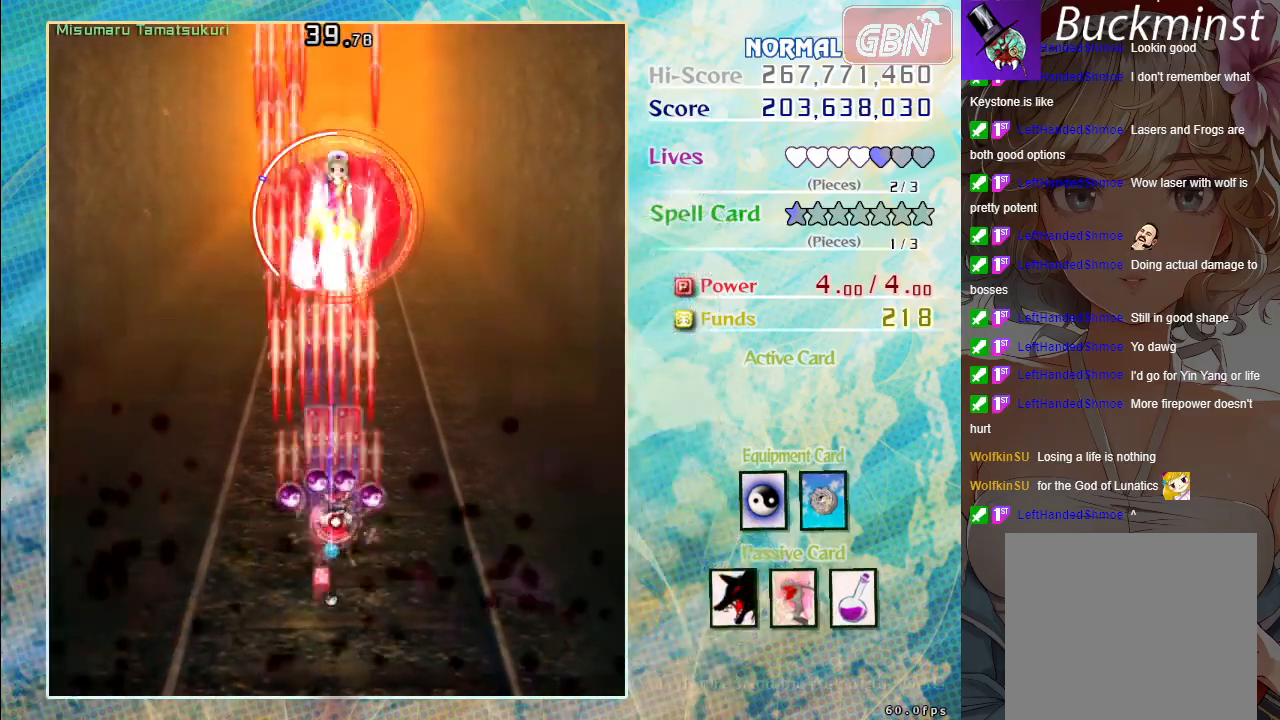
{"buttons": ["A", "X"], "left_stick": "down-left", "events": [[100, "left_stick", "center"], [350, "left_stick", "down-left"]]}
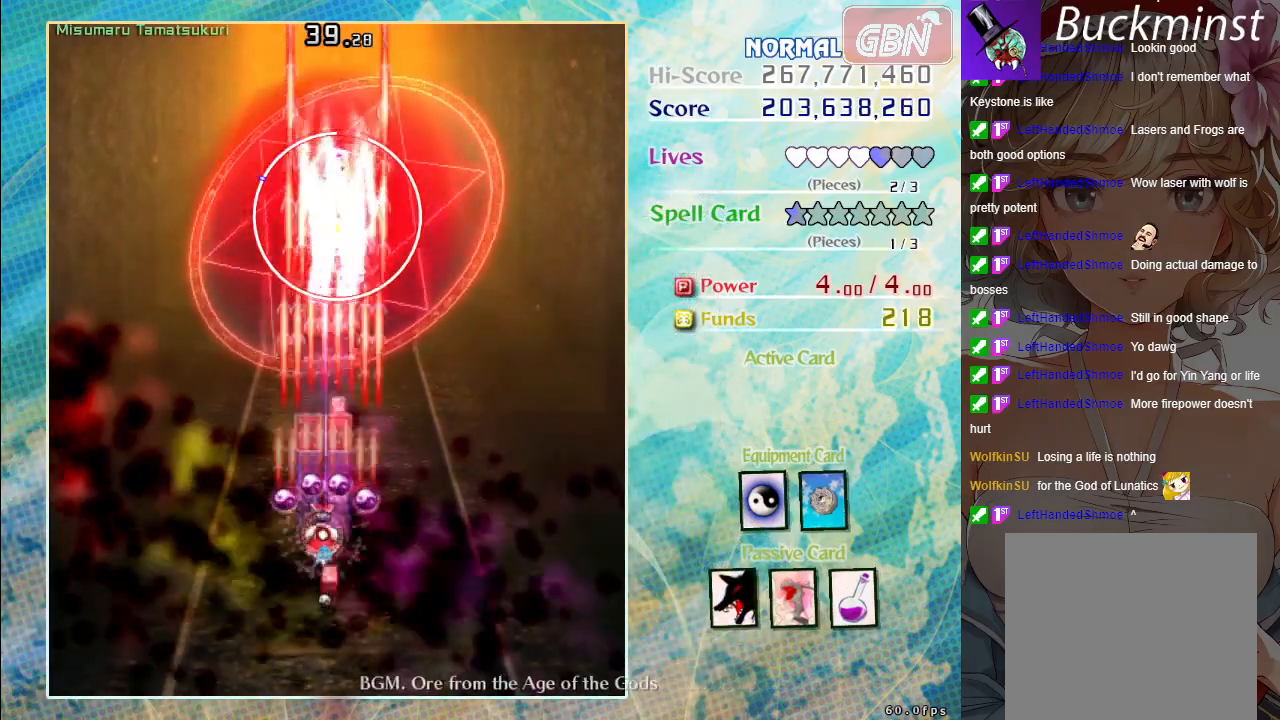
{"buttons": ["A", "X"], "left_stick": "center", "events": [[50, "left_stick", "center"]]}
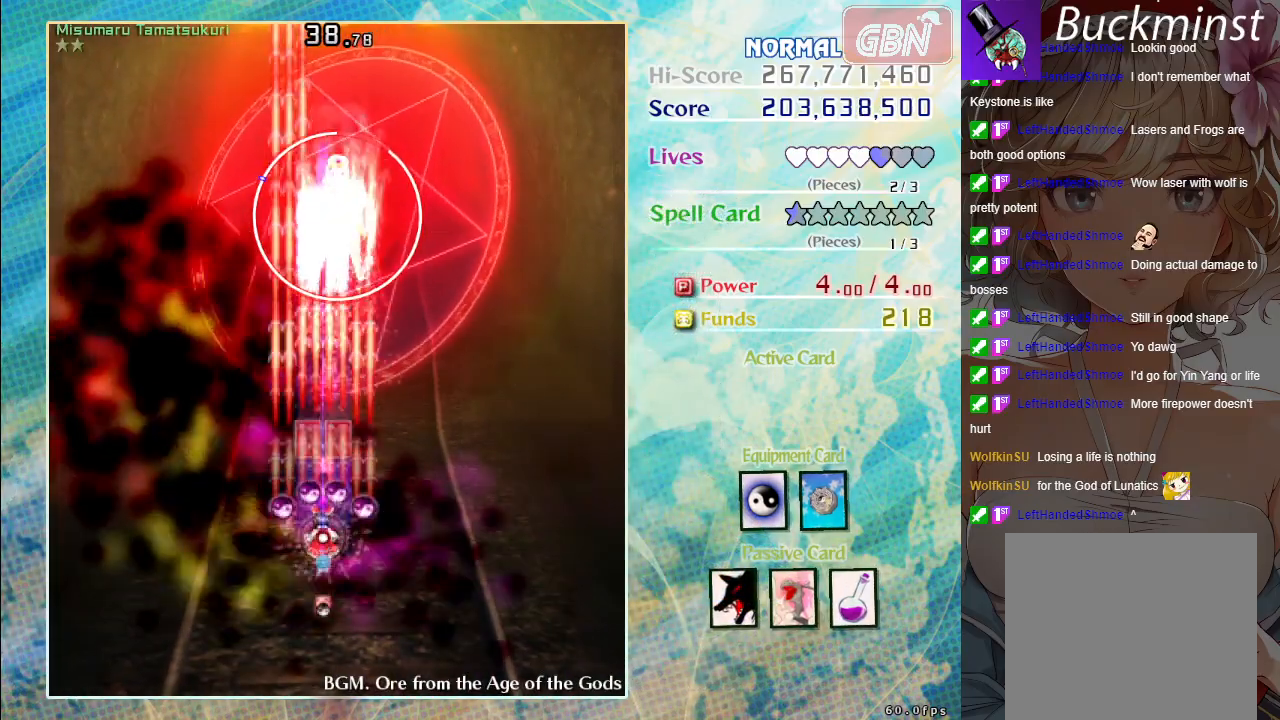
{"buttons": ["A", "X"], "left_stick": "center", "events": [[33, "left_stick", "down-right"], [117, "left_stick", "center"]]}
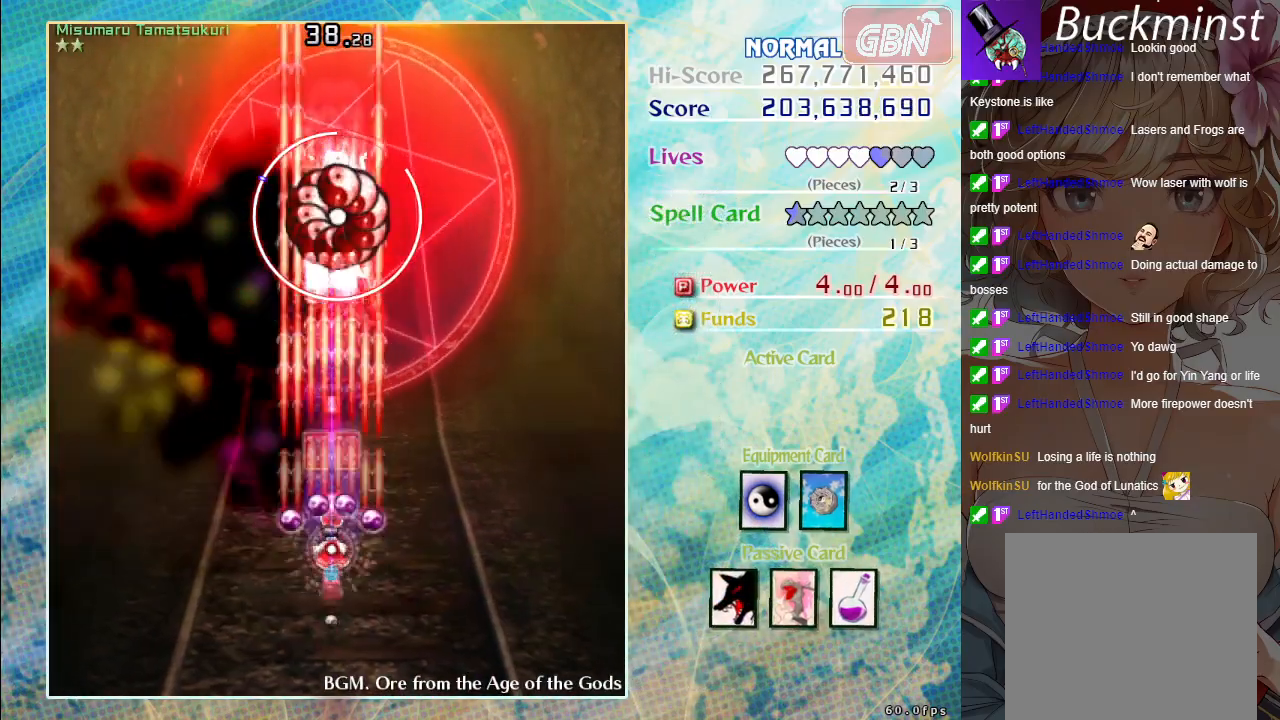
{"buttons": ["A", "X"], "left_stick": "center", "events": []}
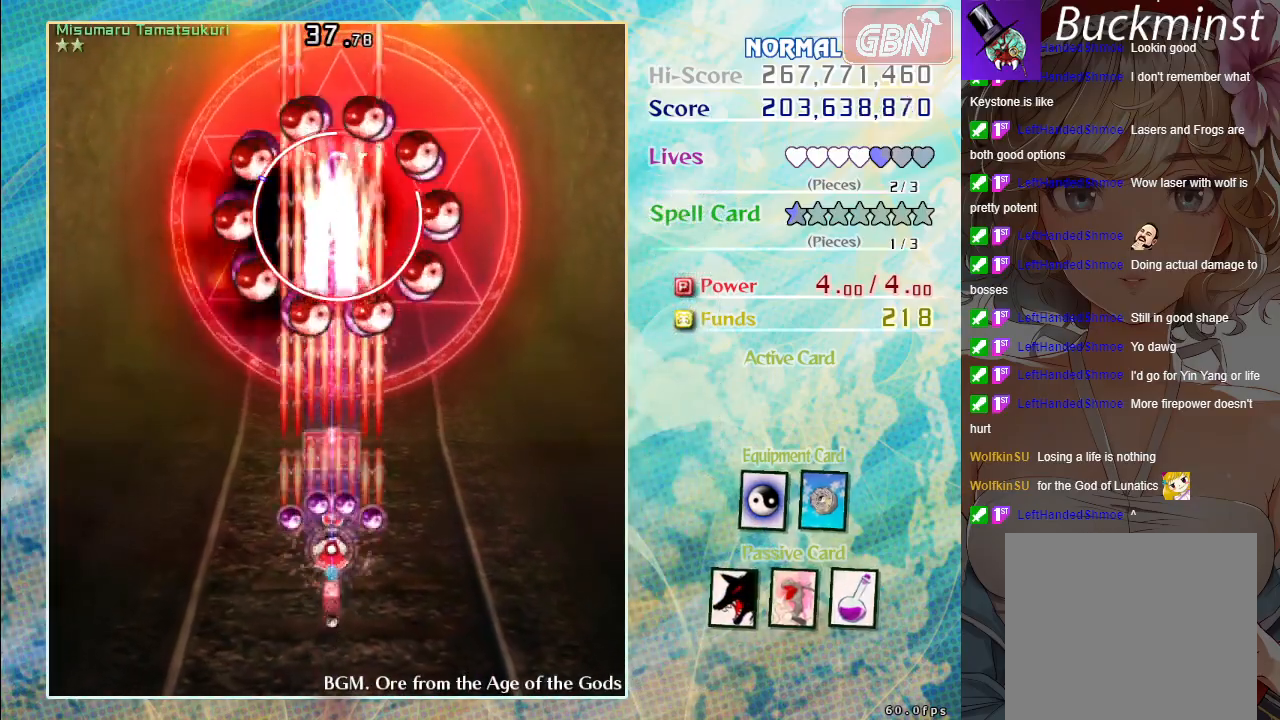
{"buttons": ["A", "X"], "left_stick": "center", "events": []}
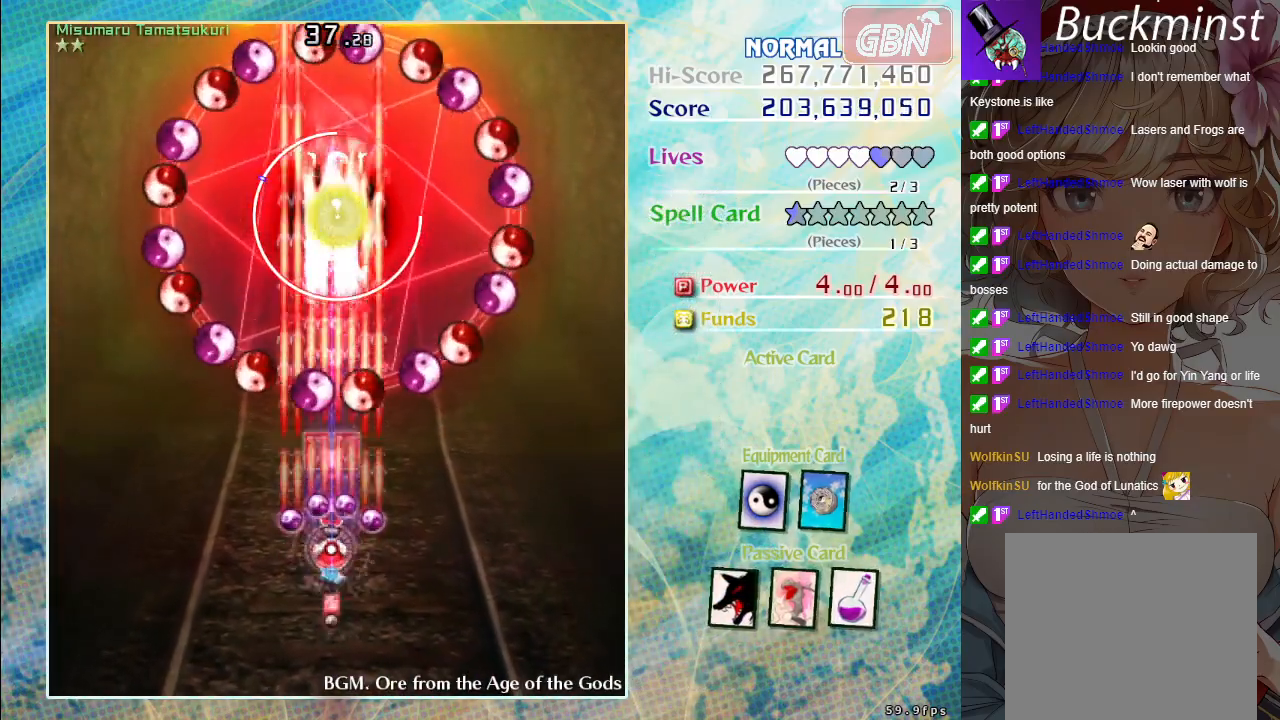
{"buttons": ["A", "X"], "left_stick": "center", "events": [[283, "left_stick", "down"], [417, "left_stick", "center"]]}
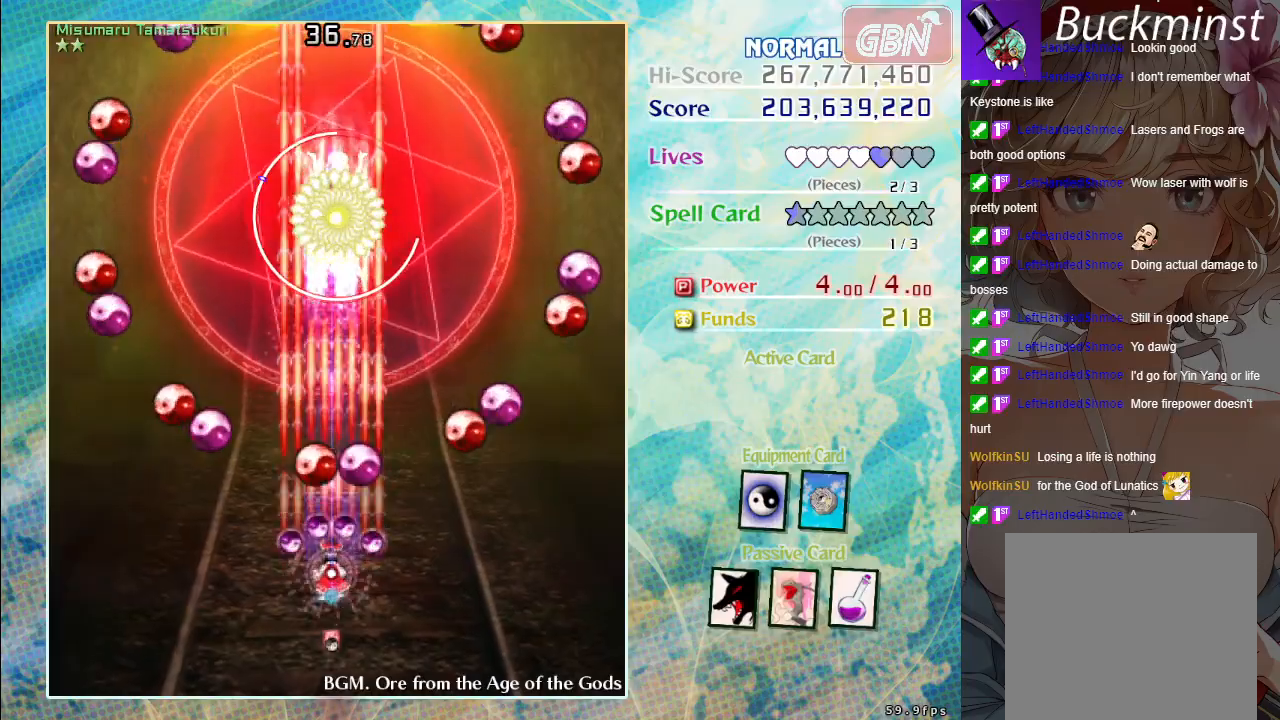
{"buttons": ["A", "X"], "left_stick": "up", "events": [[233, "left_stick", "up"]]}
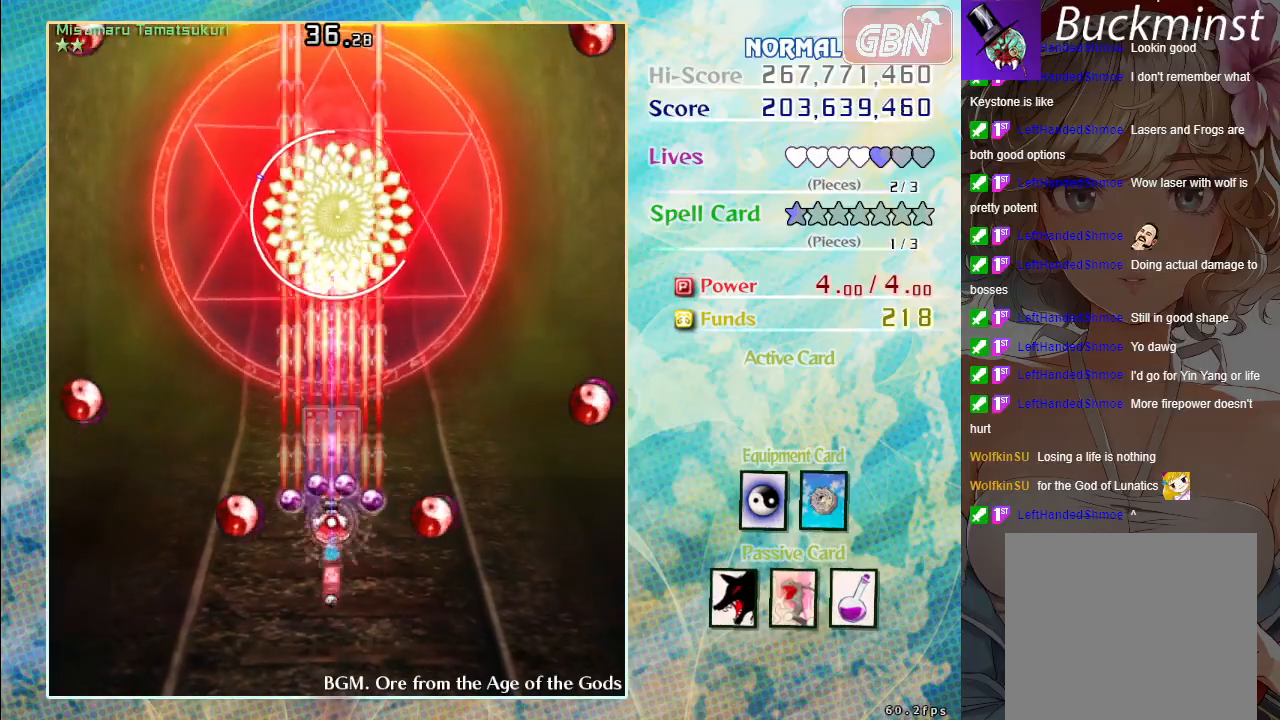
{"buttons": ["A", "X"], "left_stick": "center", "events": [[250, "left_stick", "center"]]}
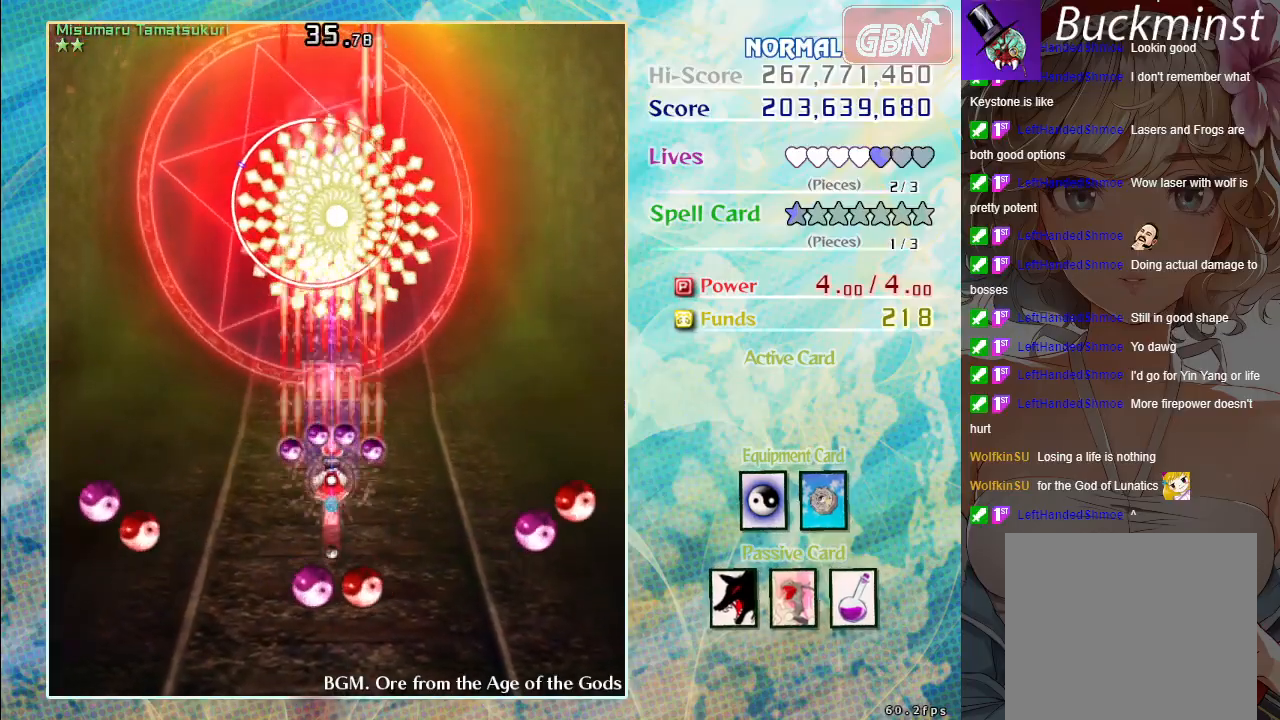
{"buttons": ["A", "X"], "left_stick": "center", "events": []}
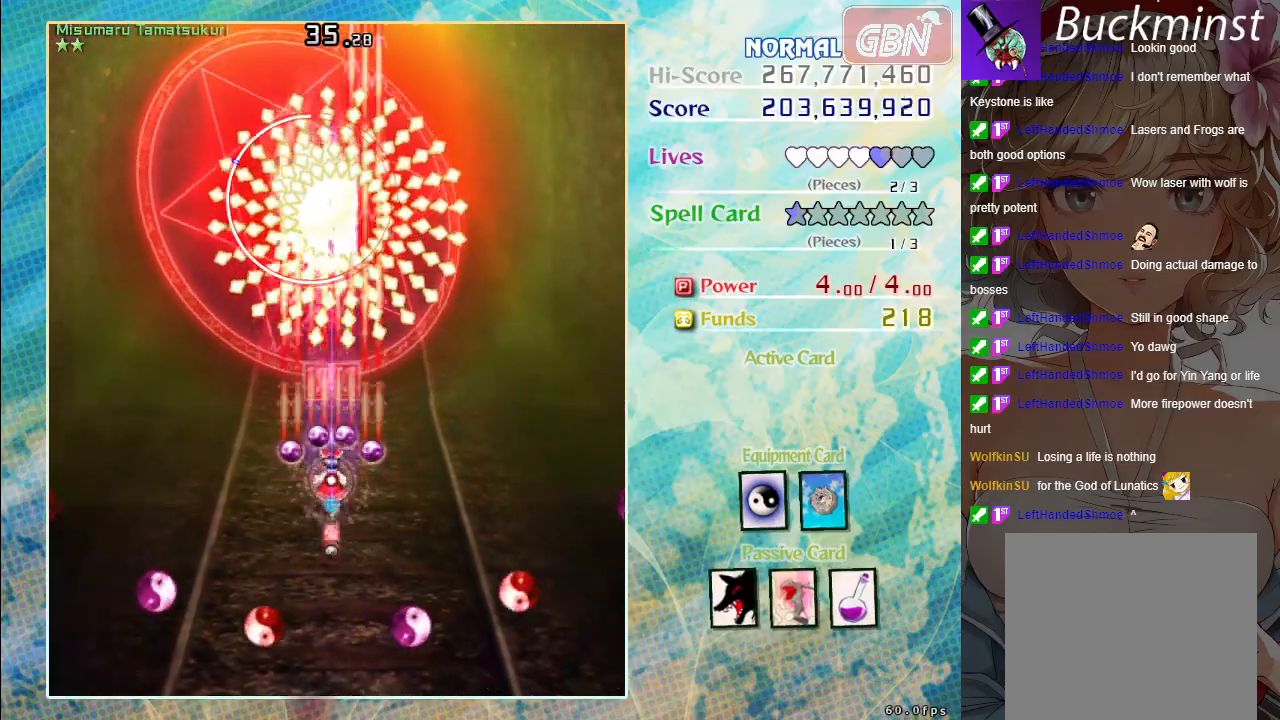
{"buttons": ["A", "X"], "left_stick": "center", "events": []}